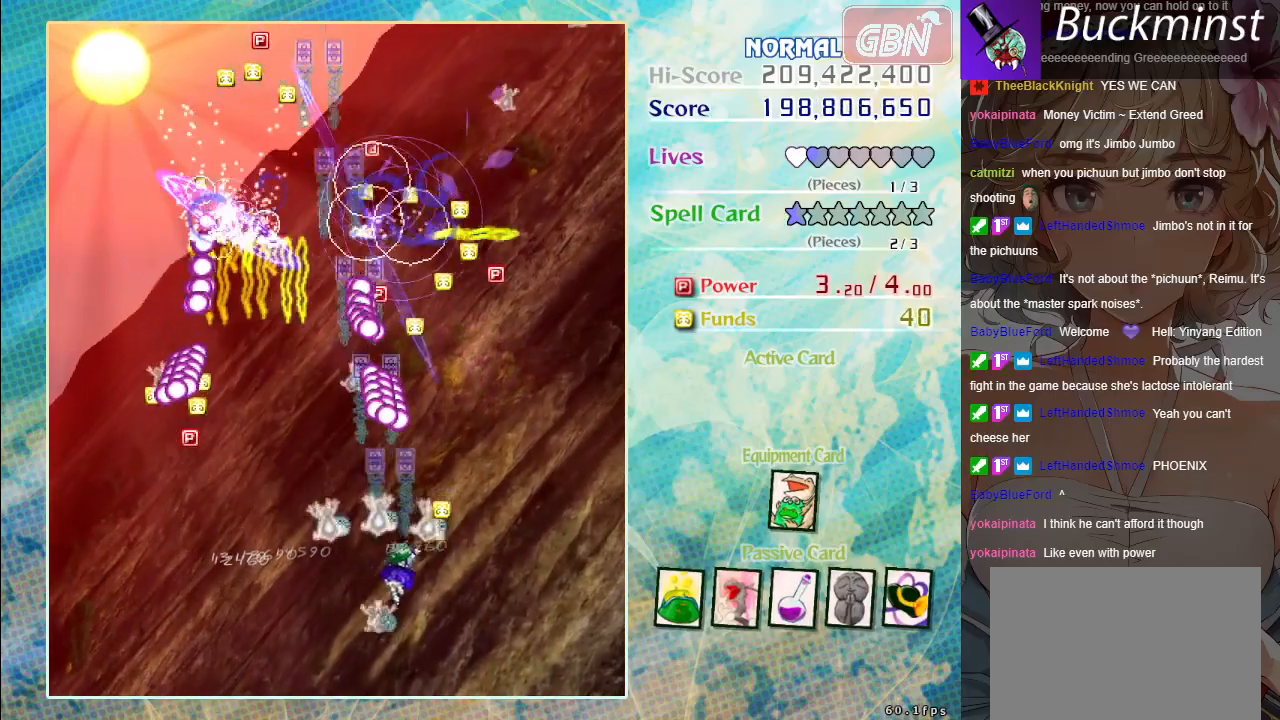
Gameplay with a controller (Xbox layout); each line is a JSON object with the inputs held at the frame after it. "events" lists button and stick changes between this image and that frame as [ms after this image, input, new state], when the widget could be followed in between. Not read: right_stick.
{"buttons": ["A", "X"], "left_stick": "up", "events": [[100, "left_stick", "up"], [150, "X", "down"], [250, "left_stick", "right"], [383, "left_stick", "up"]]}
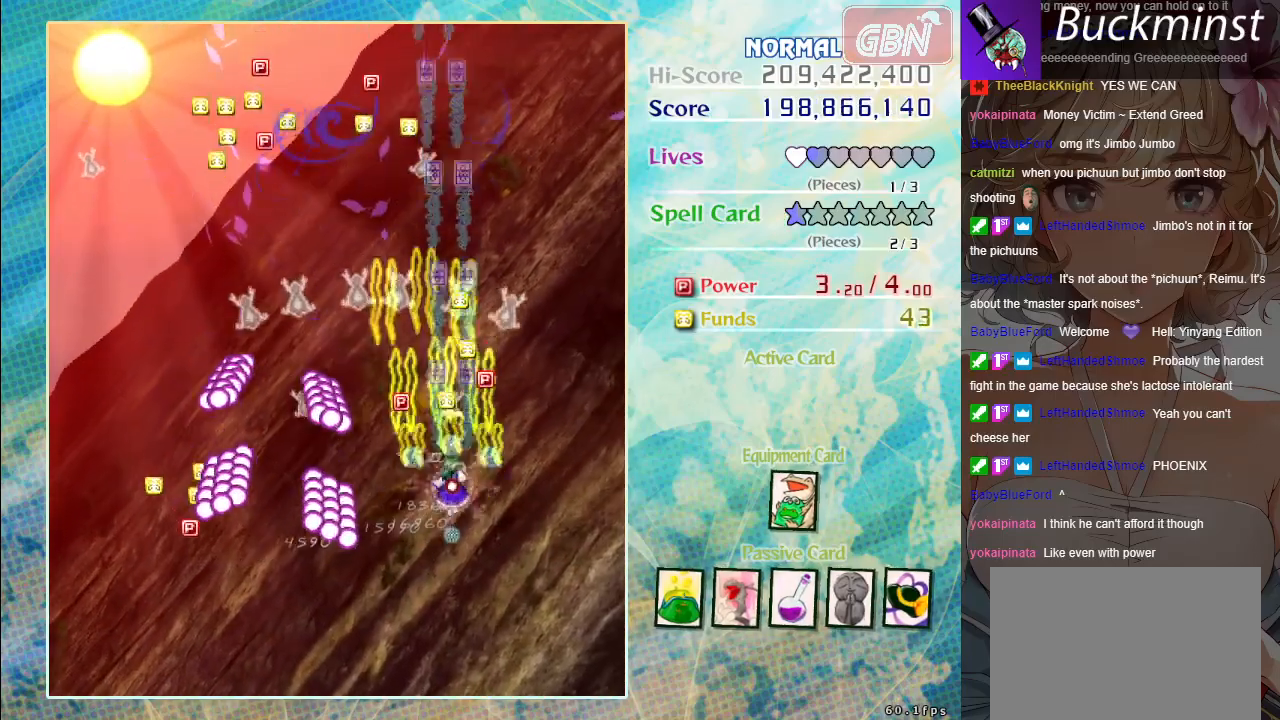
{"buttons": ["A"], "left_stick": "up", "events": [[133, "X", "up"]]}
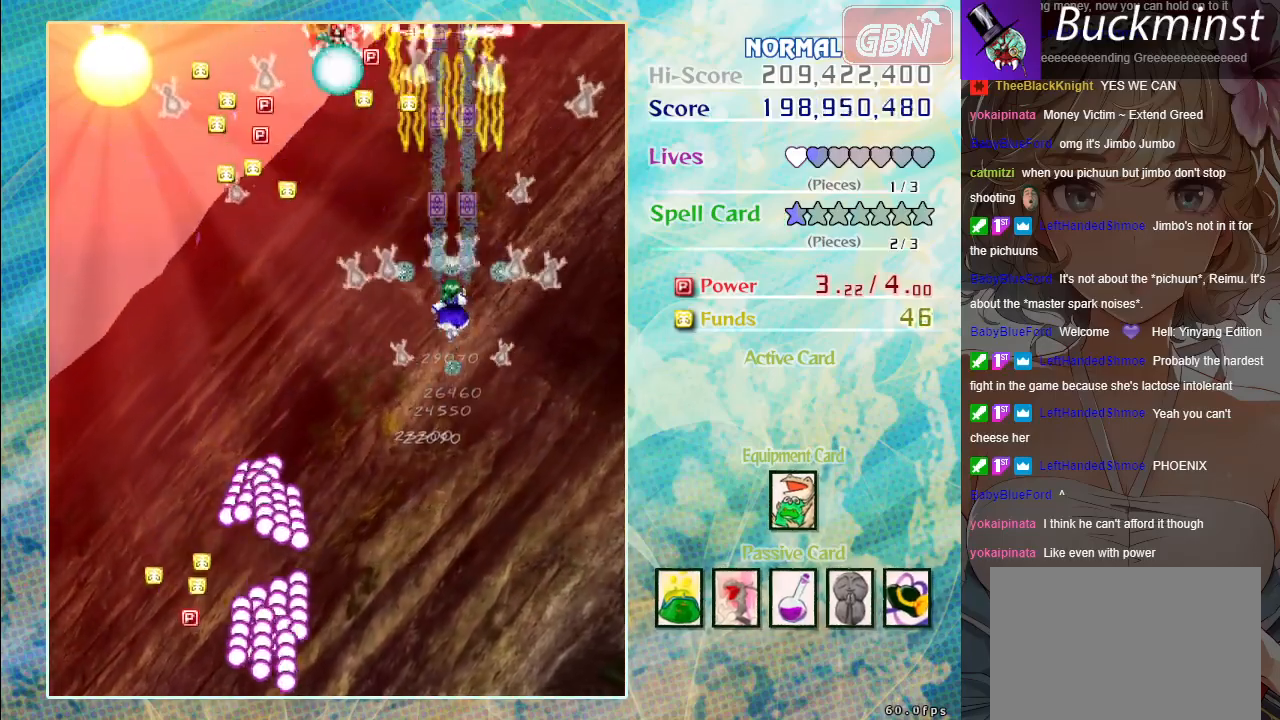
{"buttons": ["A"], "left_stick": "down", "events": [[283, "left_stick", "down"]]}
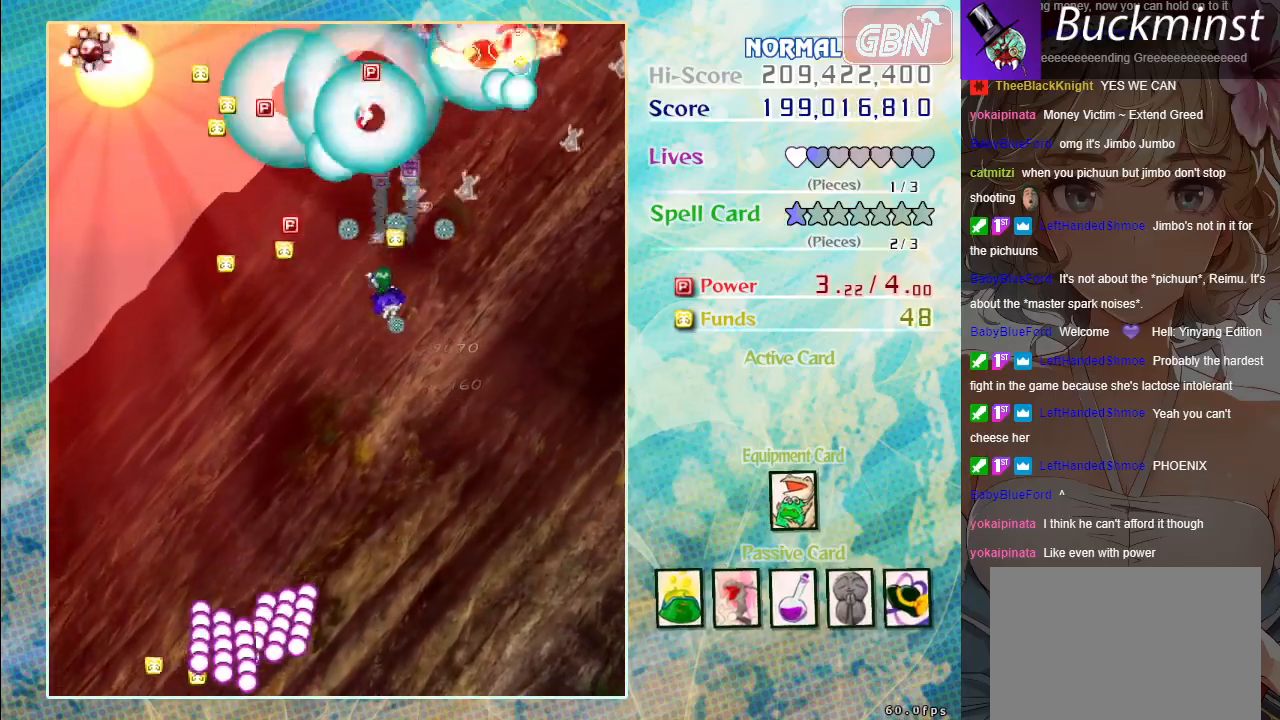
{"buttons": ["A"], "left_stick": "down", "events": [[50, "left_stick", "left"], [267, "left_stick", "down-left"], [367, "left_stick", "down"]]}
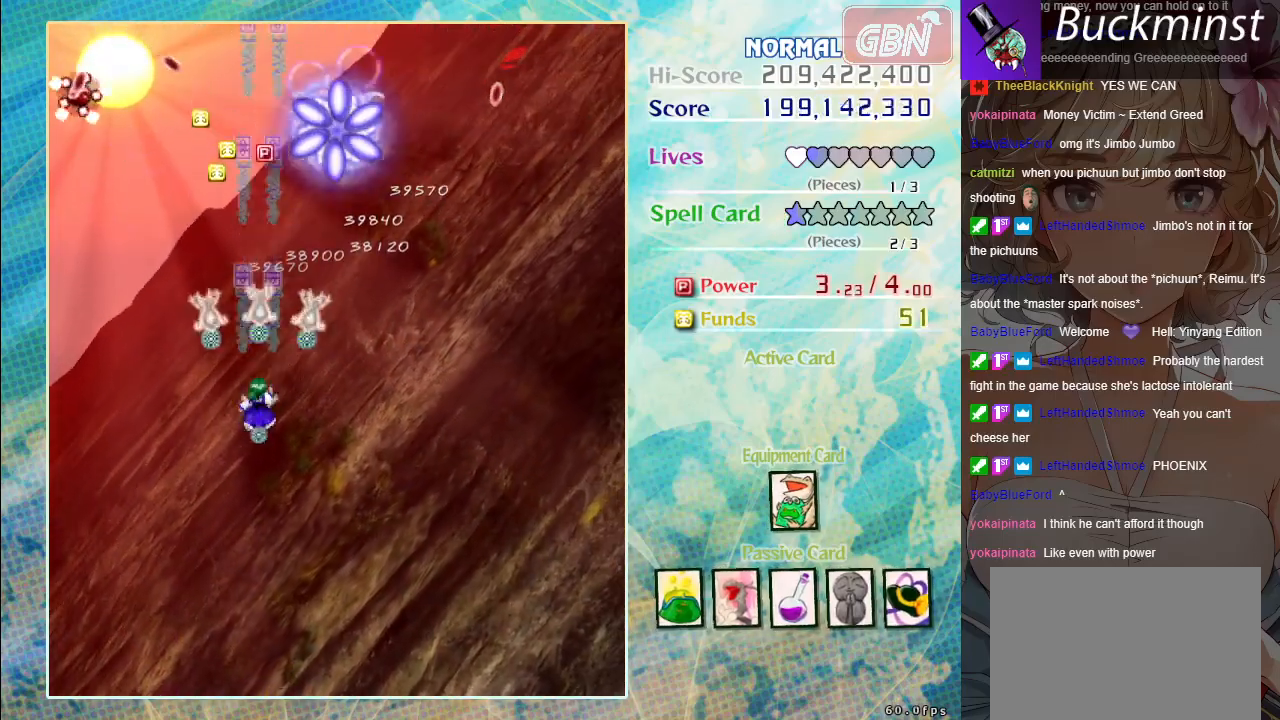
{"buttons": ["A", "X"], "left_stick": "down", "events": [[67, "left_stick", "down-left"], [250, "X", "down"], [250, "left_stick", "down"]]}
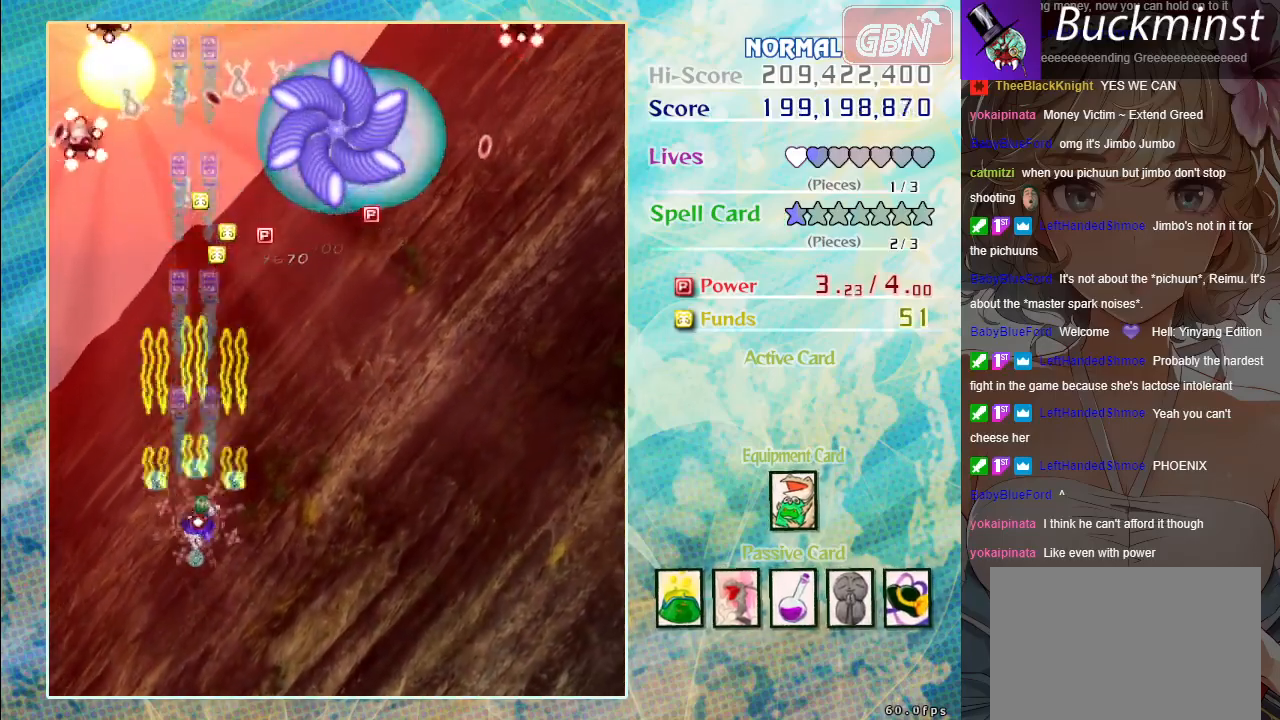
{"buttons": ["A", "X"], "left_stick": "center", "events": [[67, "left_stick", "down-right"], [383, "left_stick", "center"]]}
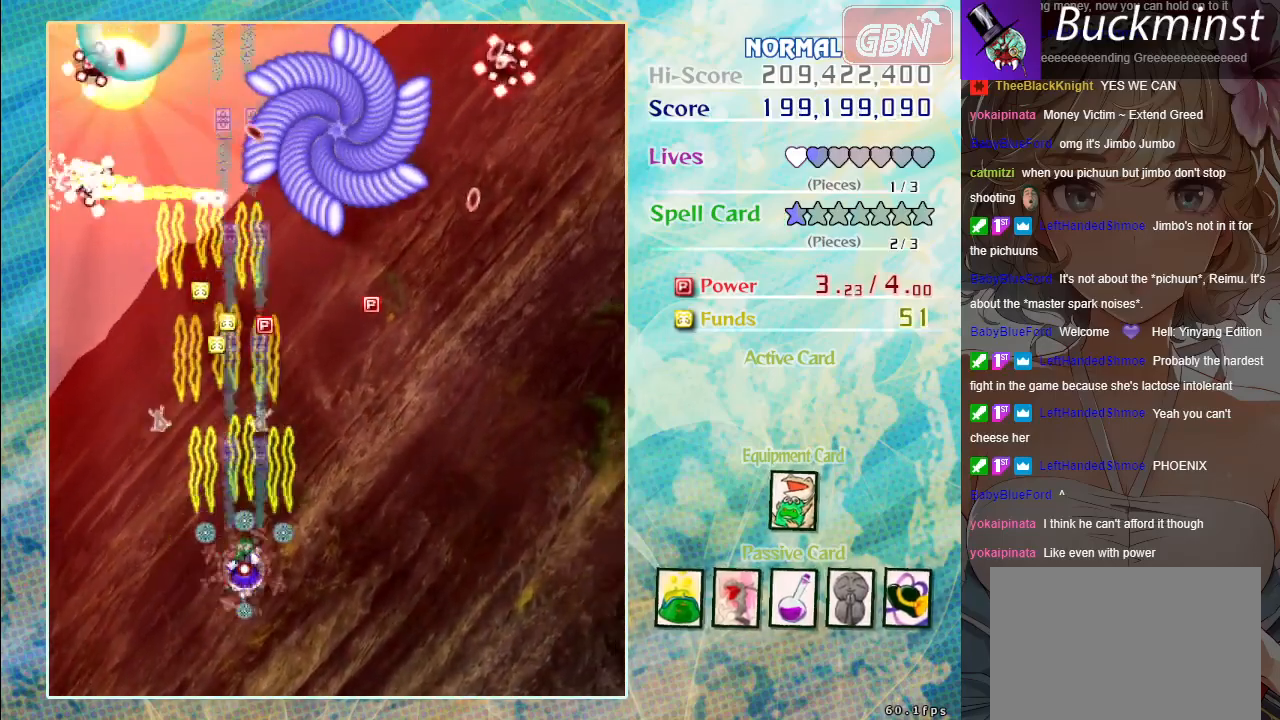
{"buttons": ["A", "X"], "left_stick": "center", "events": []}
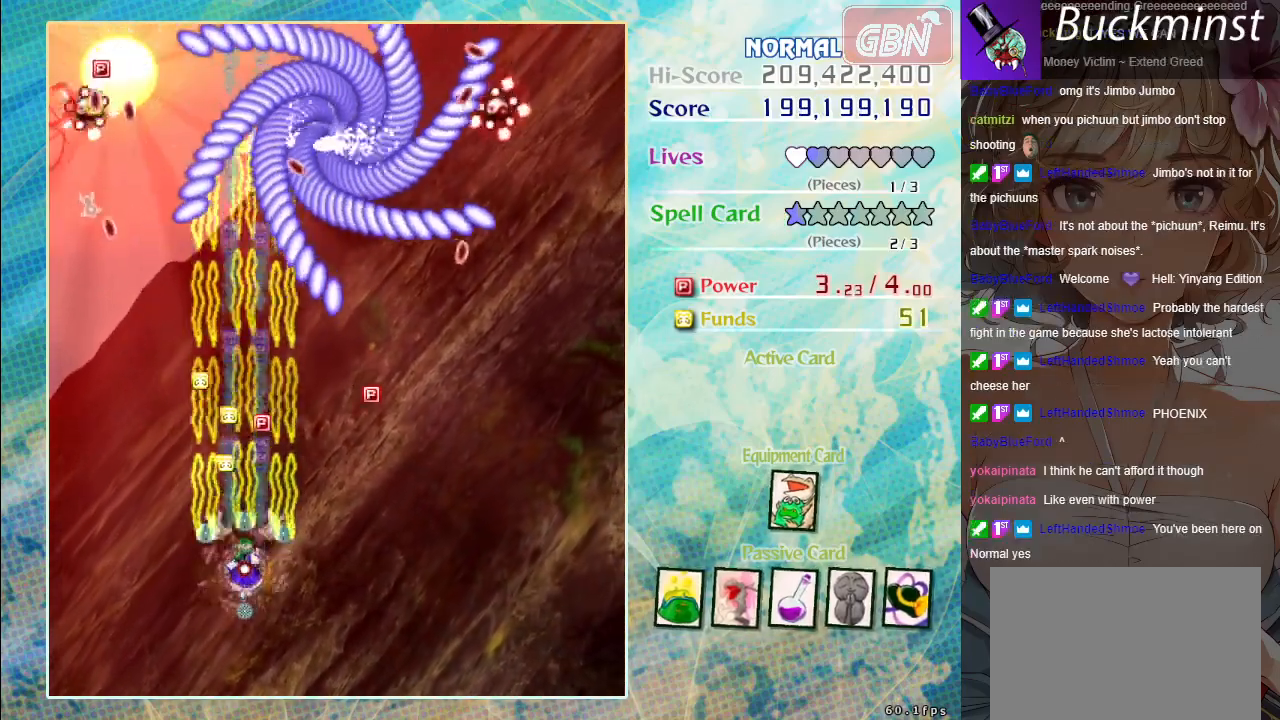
{"buttons": ["A", "X"], "left_stick": "center", "events": [[150, "left_stick", "down-right"], [367, "left_stick", "center"]]}
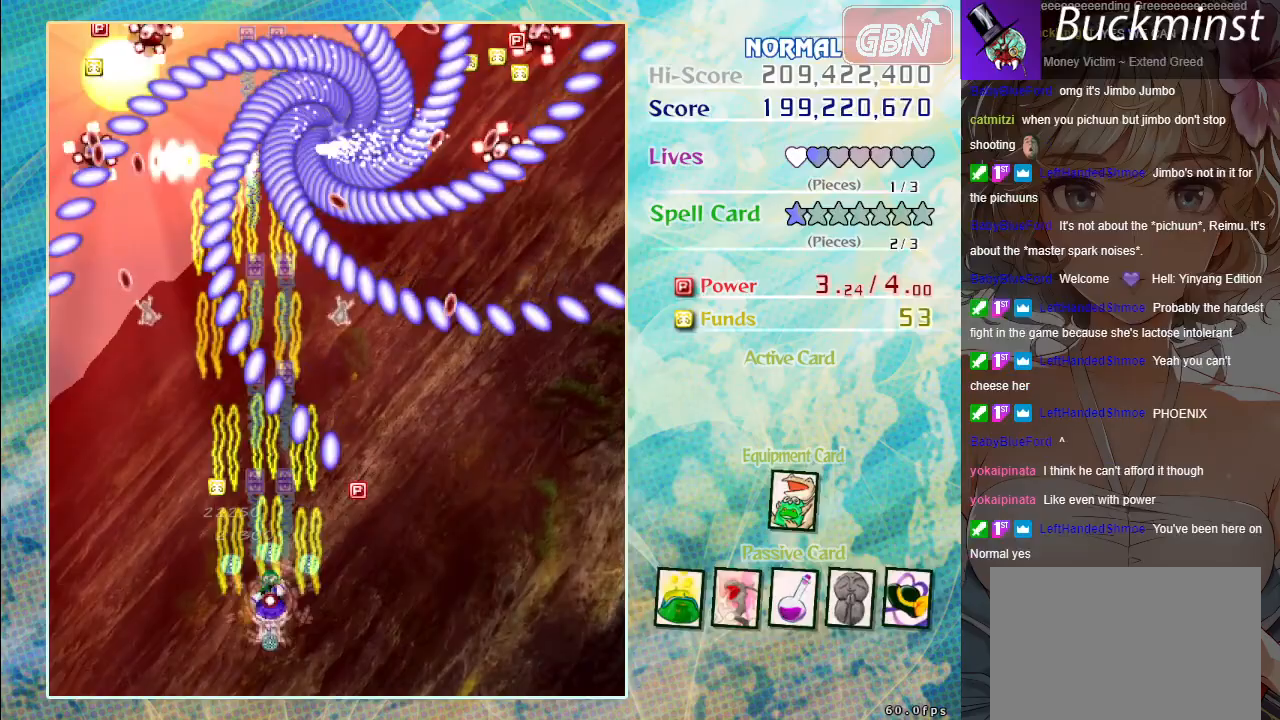
{"buttons": ["A", "X"], "left_stick": "up-right", "events": [[17, "left_stick", "down-right"], [250, "X", "up"], [267, "A", "up"], [333, "A", "down"], [450, "X", "down"], [467, "left_stick", "up-right"]]}
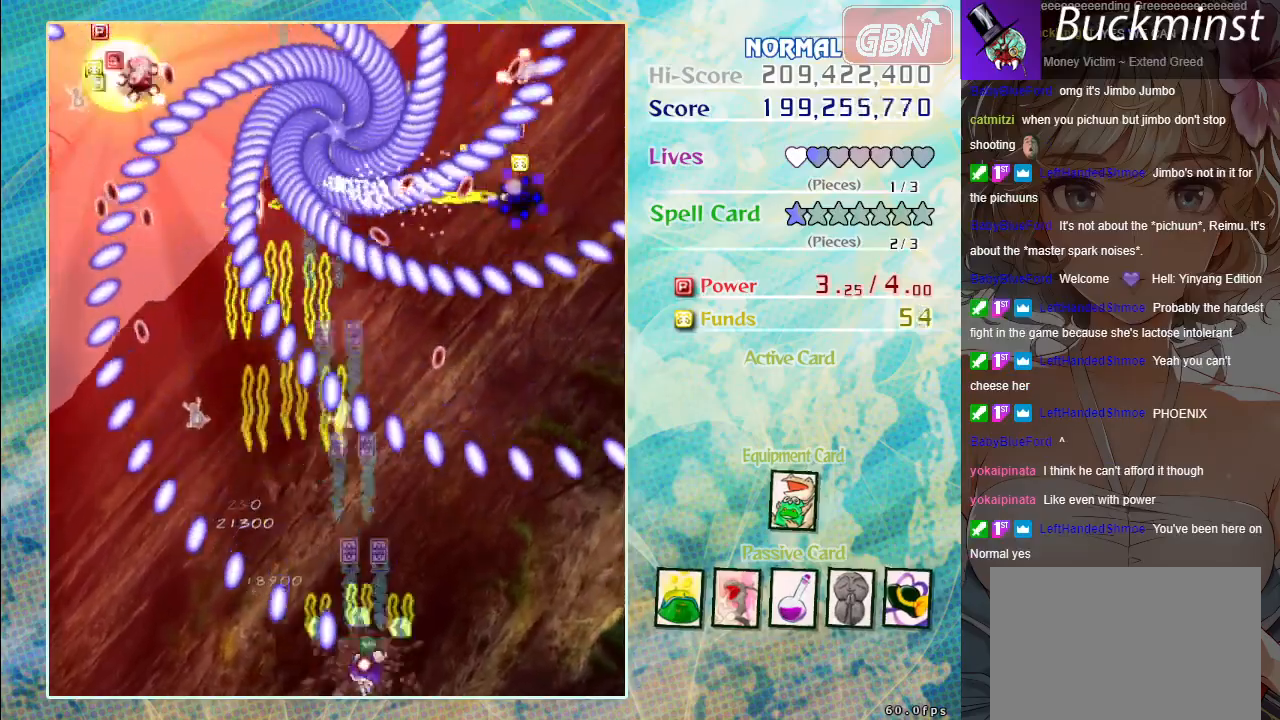
{"buttons": ["A", "X"], "left_stick": "down-left", "events": [[33, "left_stick", "up-left"], [267, "left_stick", "down-left"]]}
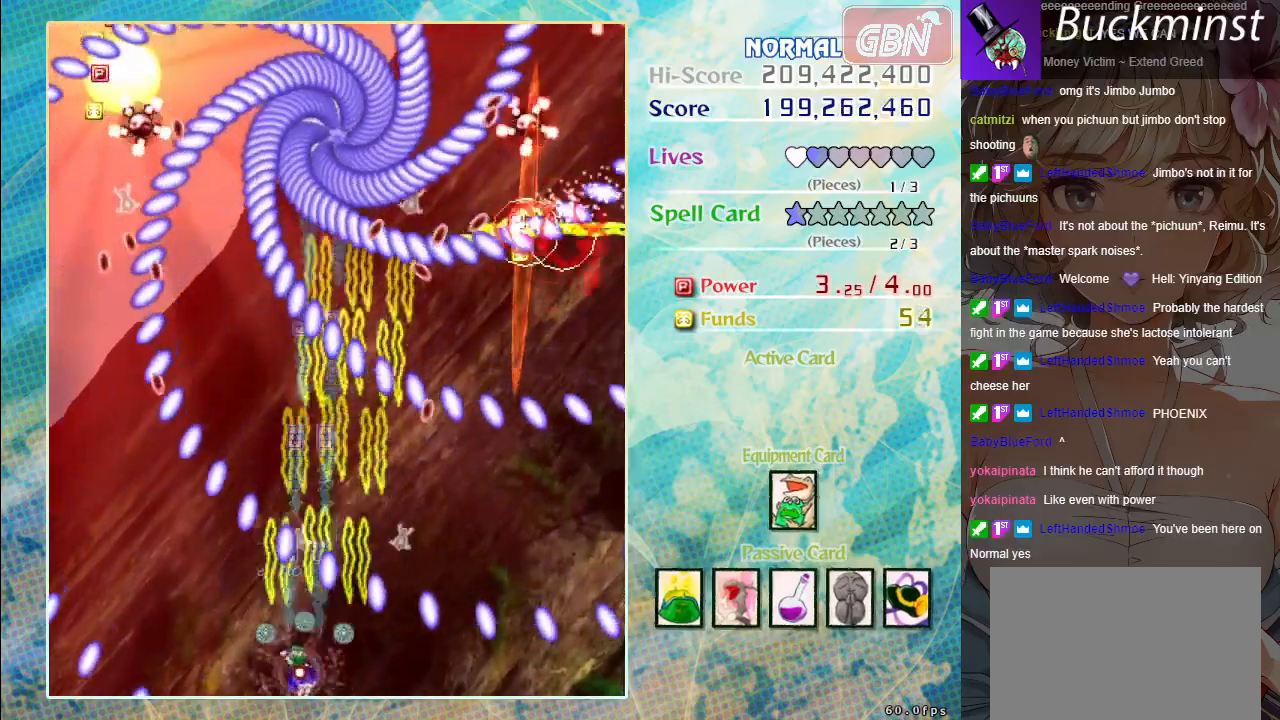
{"buttons": ["A", "X"], "left_stick": "center", "events": [[50, "left_stick", "center"], [300, "left_stick", "right"], [367, "left_stick", "center"]]}
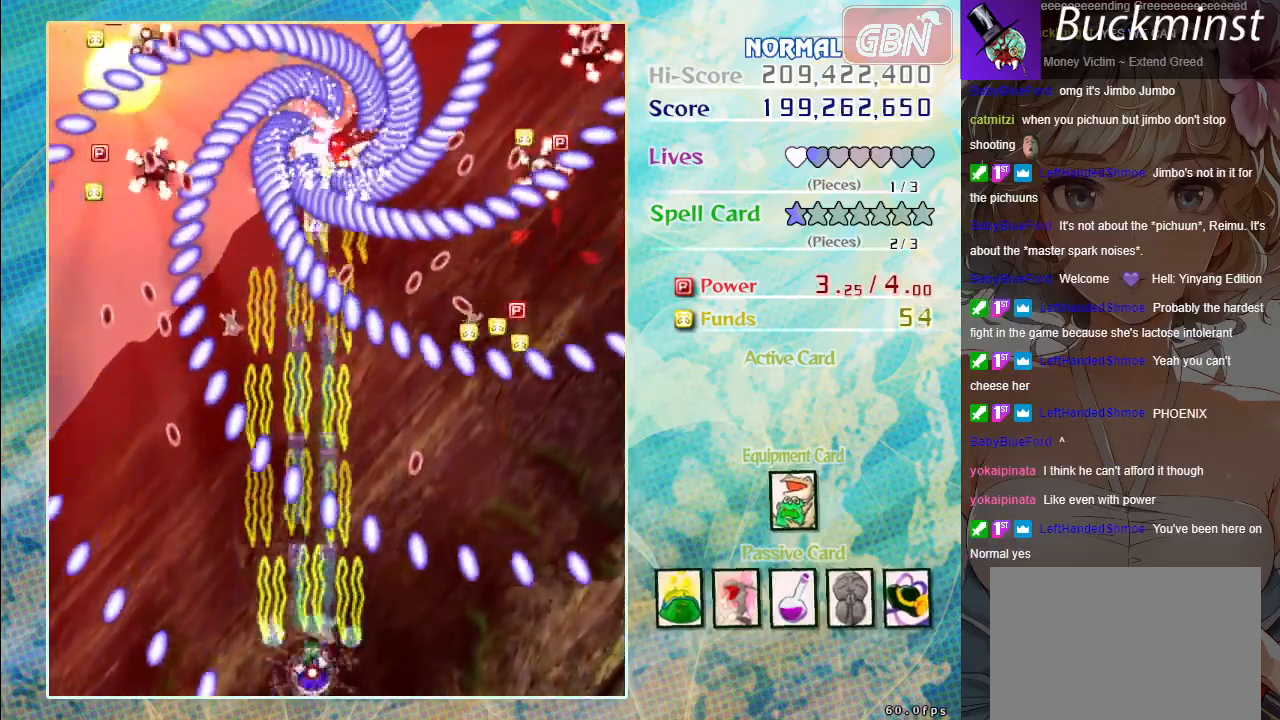
{"buttons": ["A", "X"], "left_stick": "center", "events": [[100, "left_stick", "left"], [200, "left_stick", "center"], [400, "left_stick", "right"], [500, "left_stick", "center"]]}
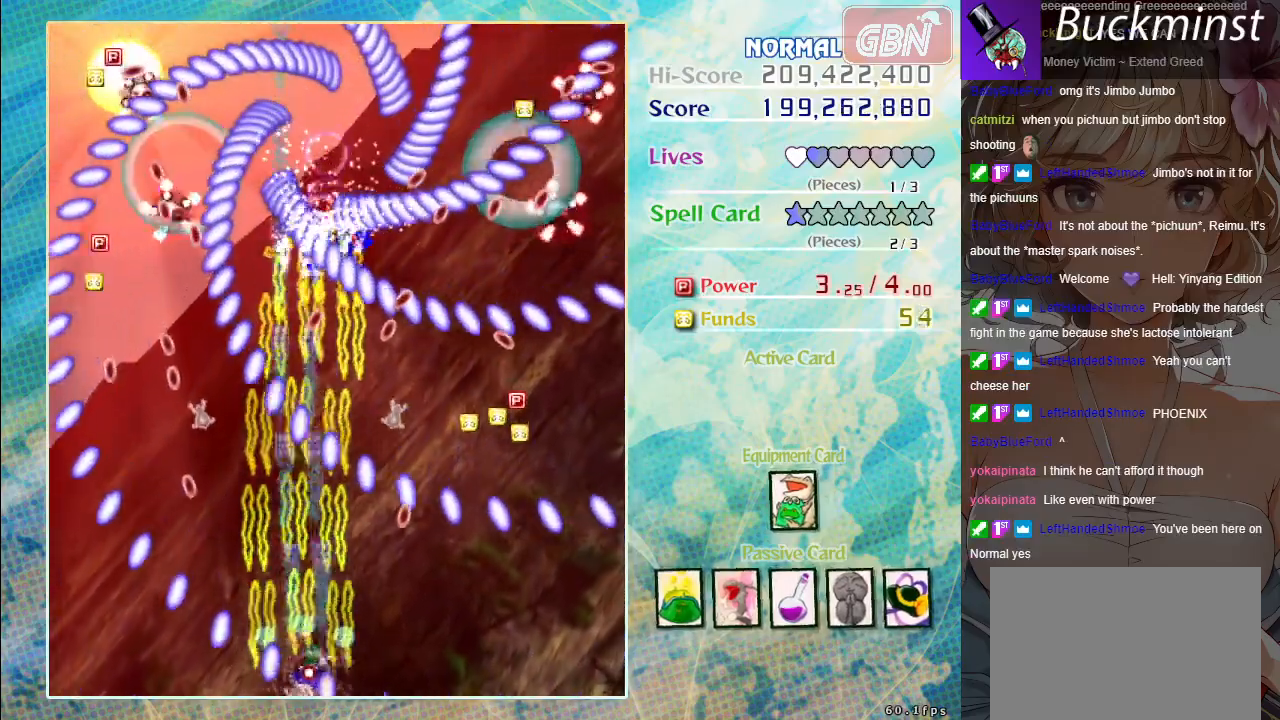
{"buttons": ["A", "X"], "left_stick": "center", "events": [[217, "left_stick", "left"], [317, "left_stick", "center"], [417, "left_stick", "right"], [483, "left_stick", "center"]]}
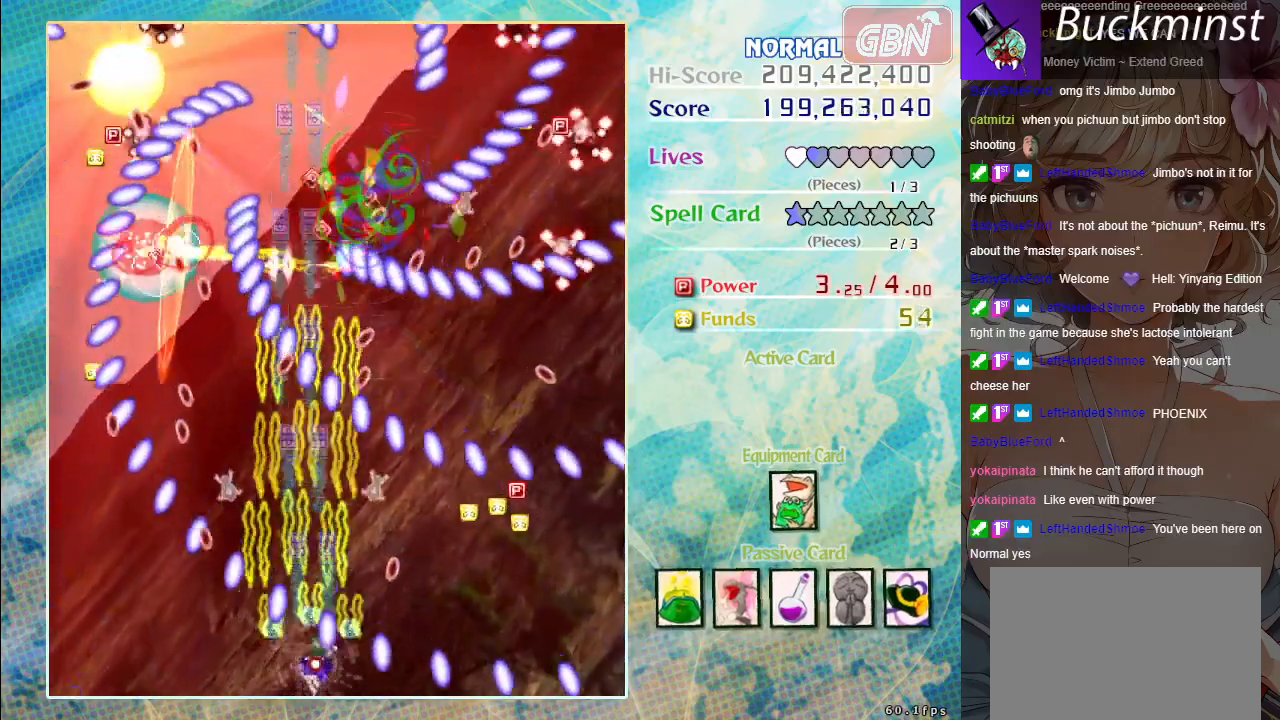
{"buttons": ["A", "X"], "left_stick": "left", "events": [[417, "left_stick", "left"]]}
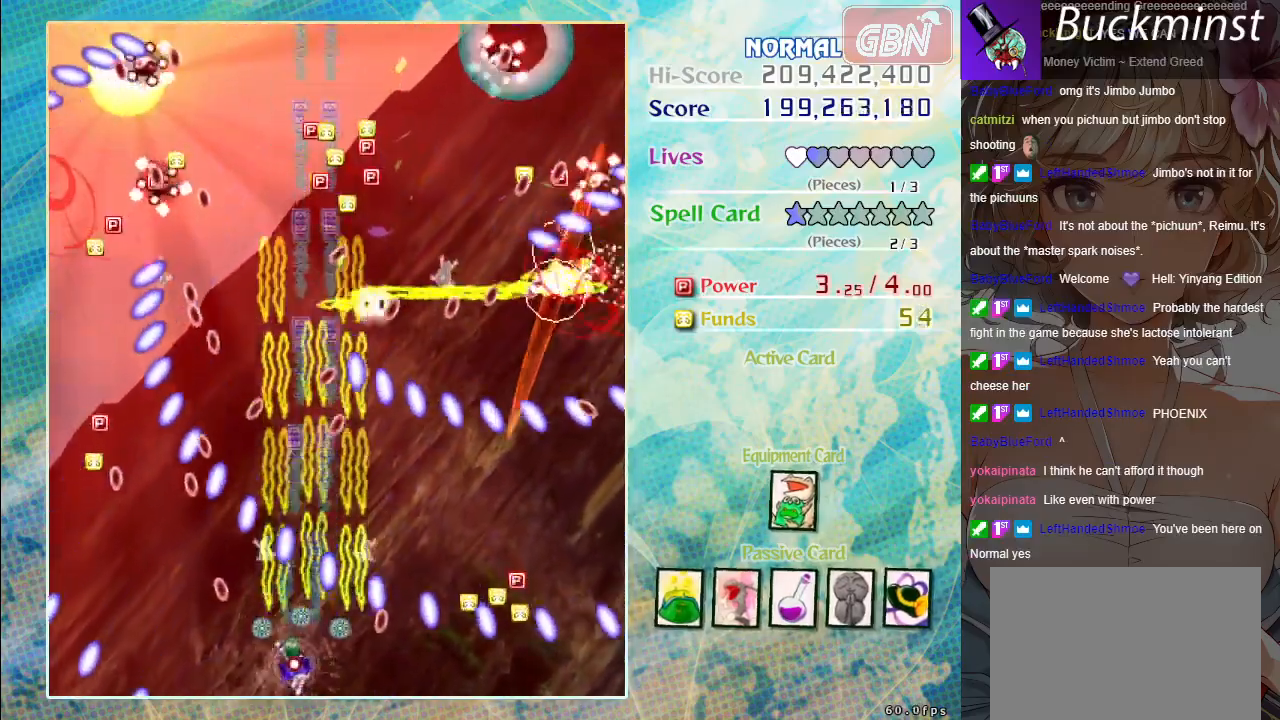
{"buttons": ["A", "X"], "left_stick": "center", "events": [[50, "left_stick", "center"]]}
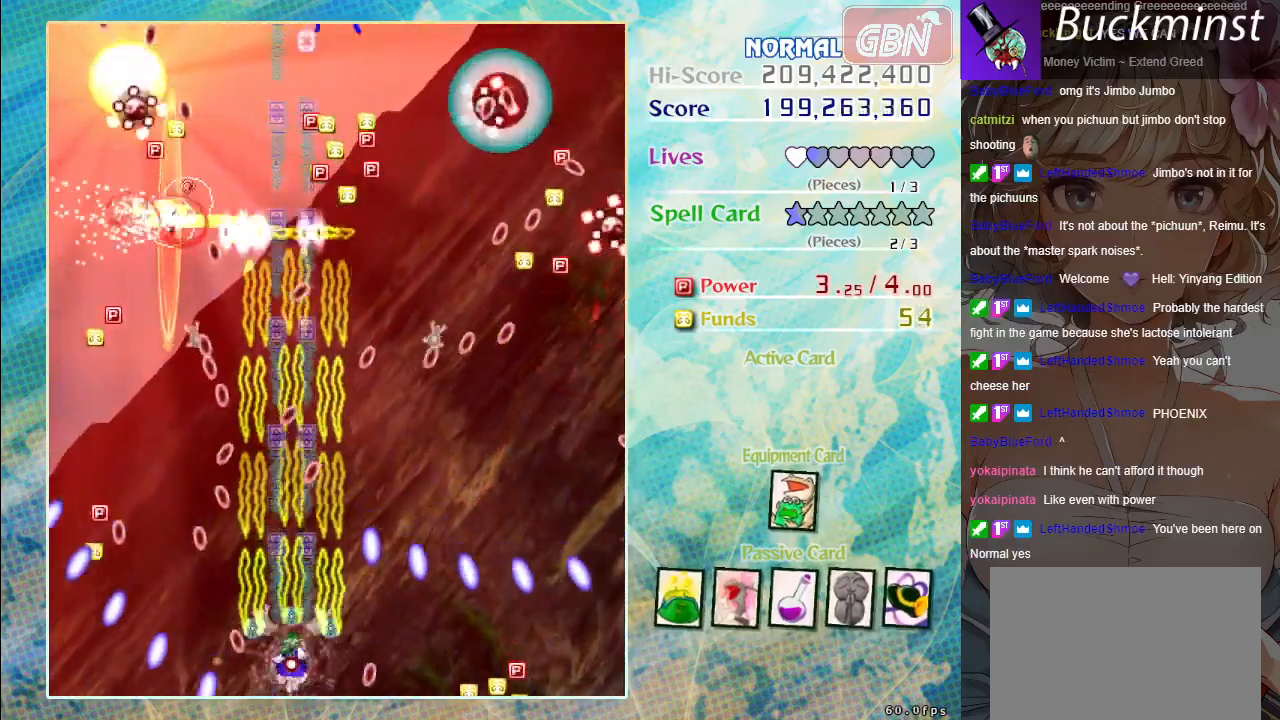
{"buttons": ["A", "X"], "left_stick": "up-right", "events": [[350, "left_stick", "up-right"]]}
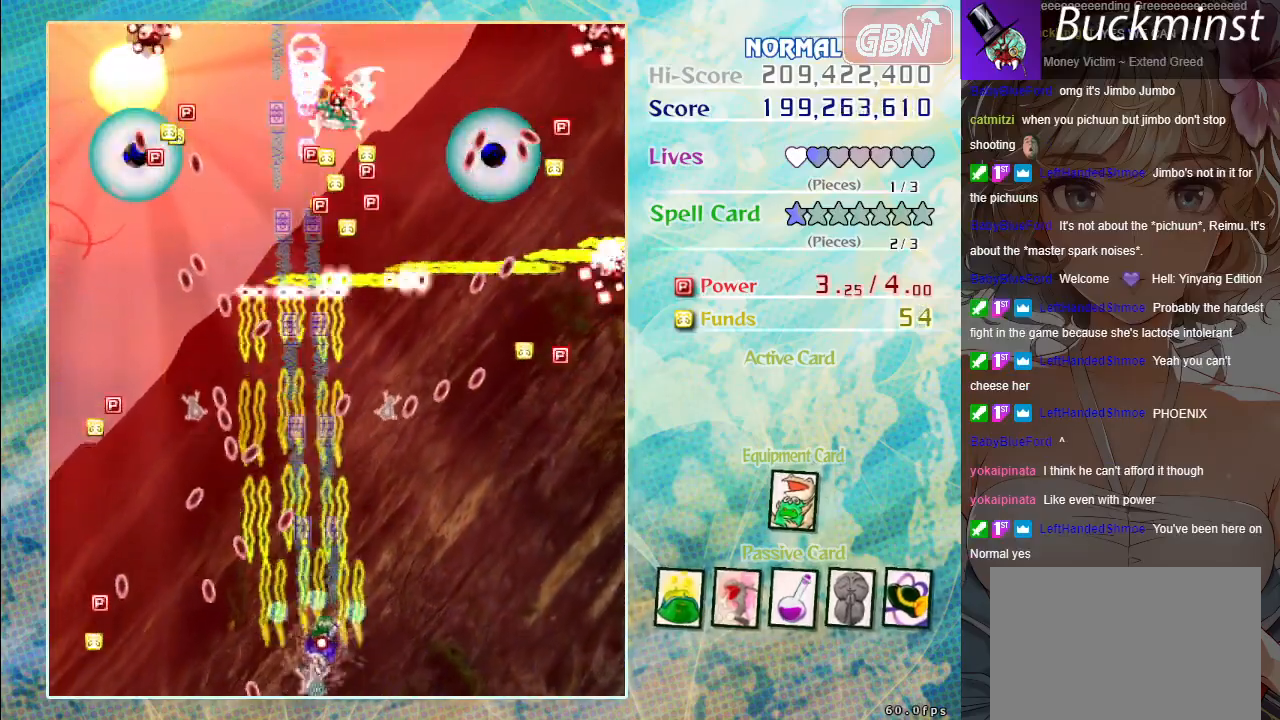
{"buttons": ["A", "X"], "left_stick": "left", "events": [[67, "left_stick", "right"], [83, "X", "up"], [283, "X", "down"], [283, "left_stick", "up"], [417, "left_stick", "left"]]}
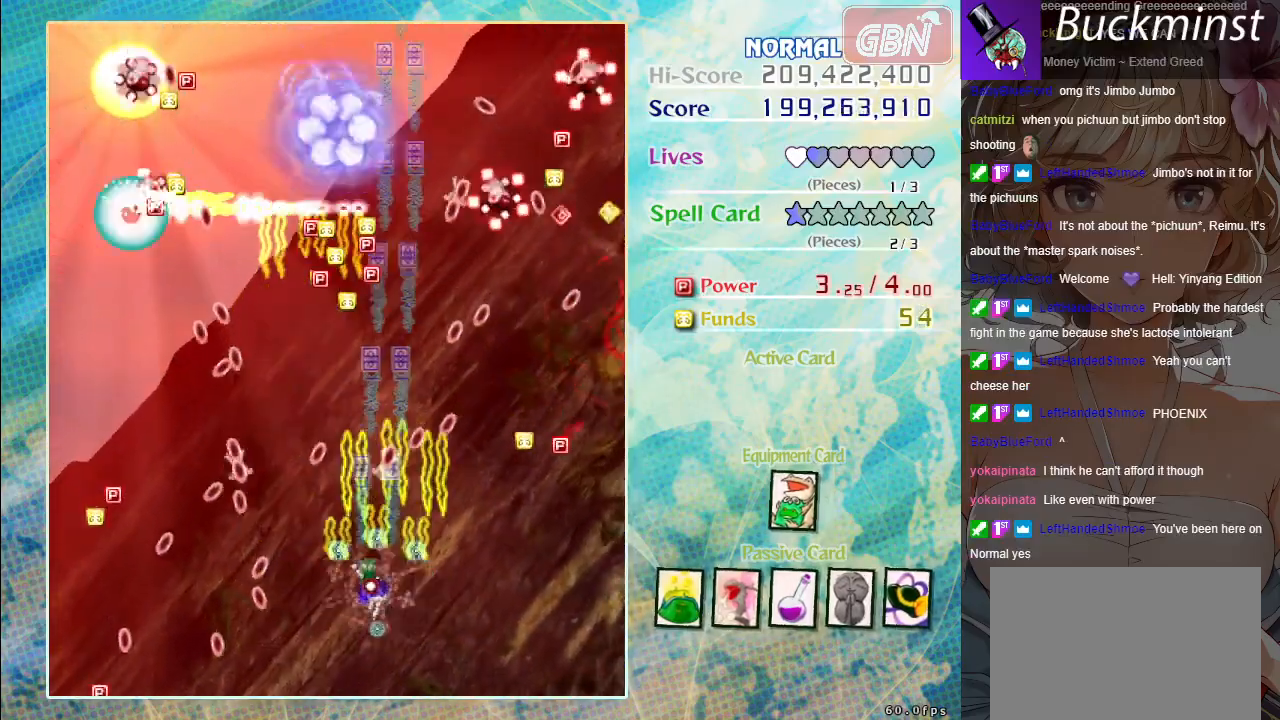
{"buttons": ["A", "X"], "left_stick": "up-left", "events": [[117, "left_stick", "center"], [417, "left_stick", "up-left"]]}
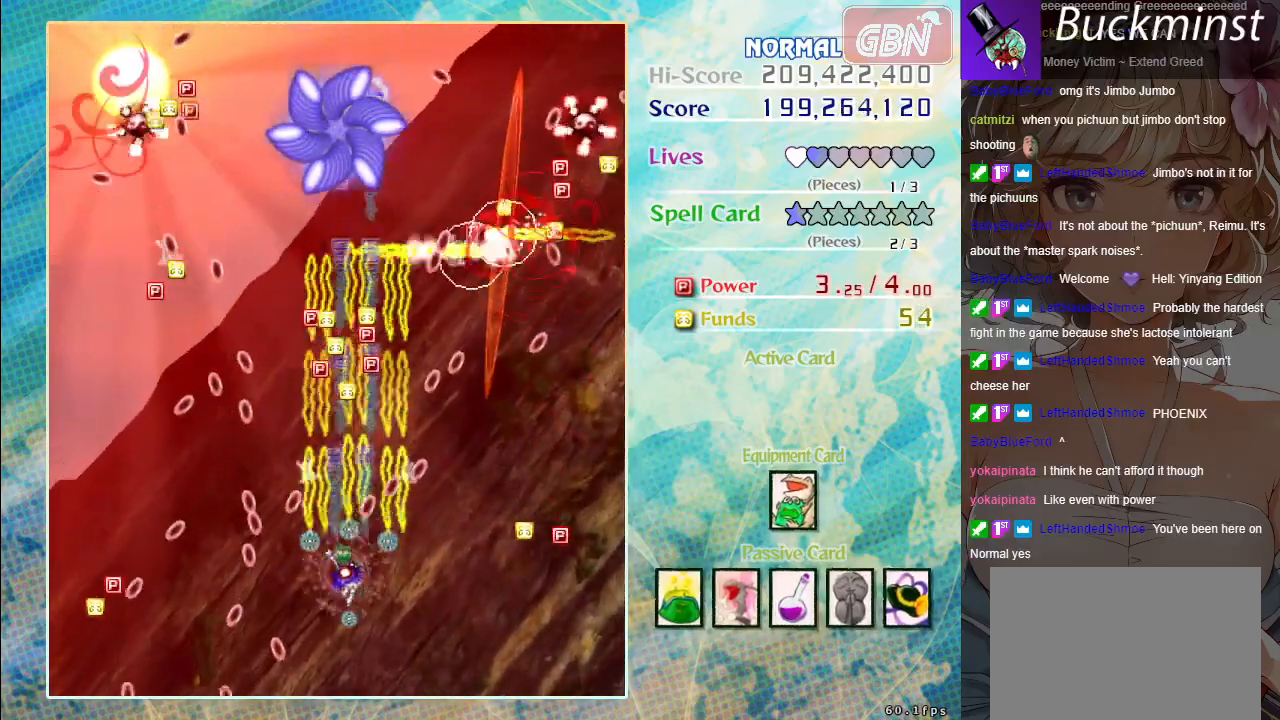
{"buttons": ["A", "X"], "left_stick": "up", "events": [[167, "left_stick", "up"]]}
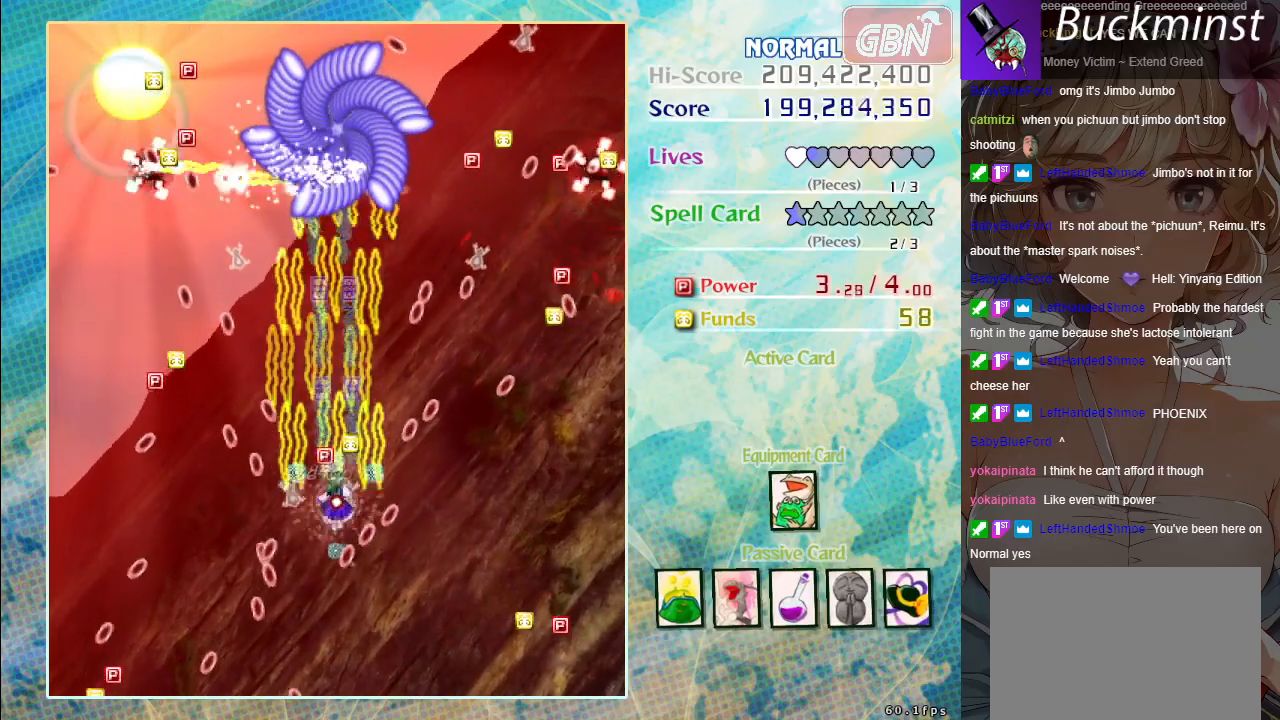
{"buttons": ["A", "X"], "left_stick": "up", "events": [[67, "left_stick", "right"], [133, "left_stick", "center"], [333, "left_stick", "up"]]}
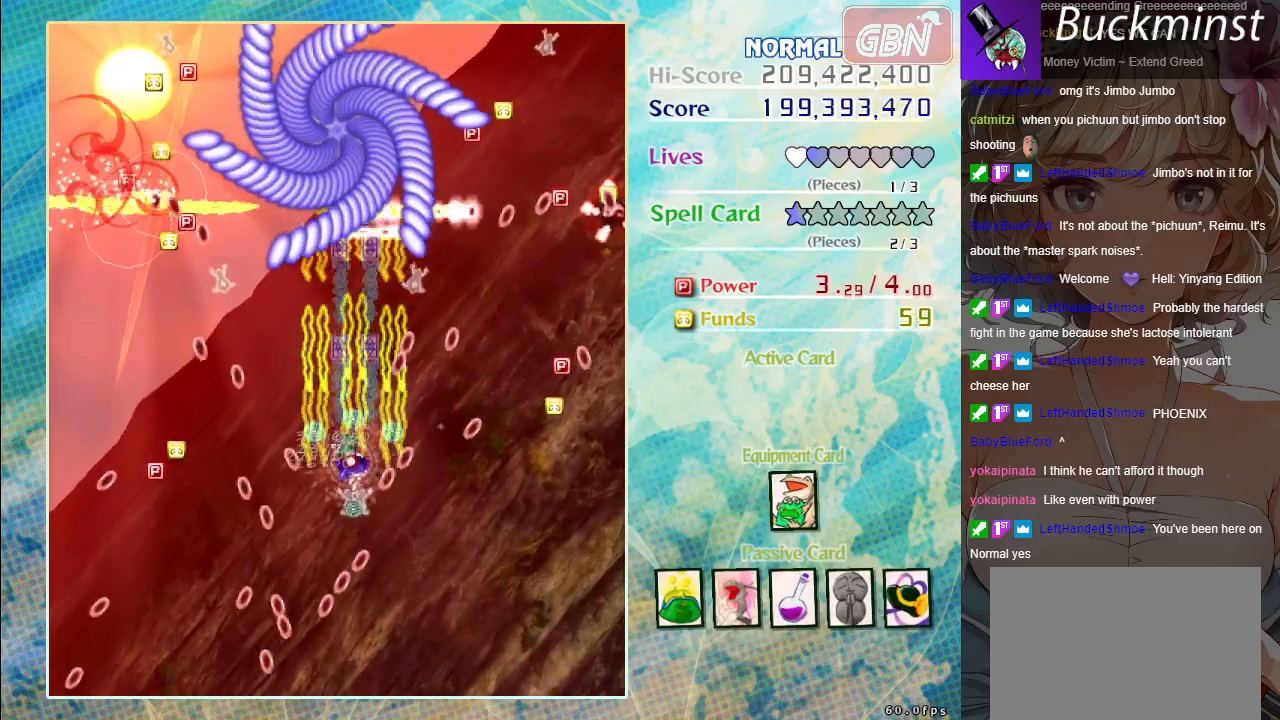
{"buttons": ["A", "X"], "left_stick": "down-left", "events": [[167, "left_stick", "up-left"], [367, "left_stick", "down-left"]]}
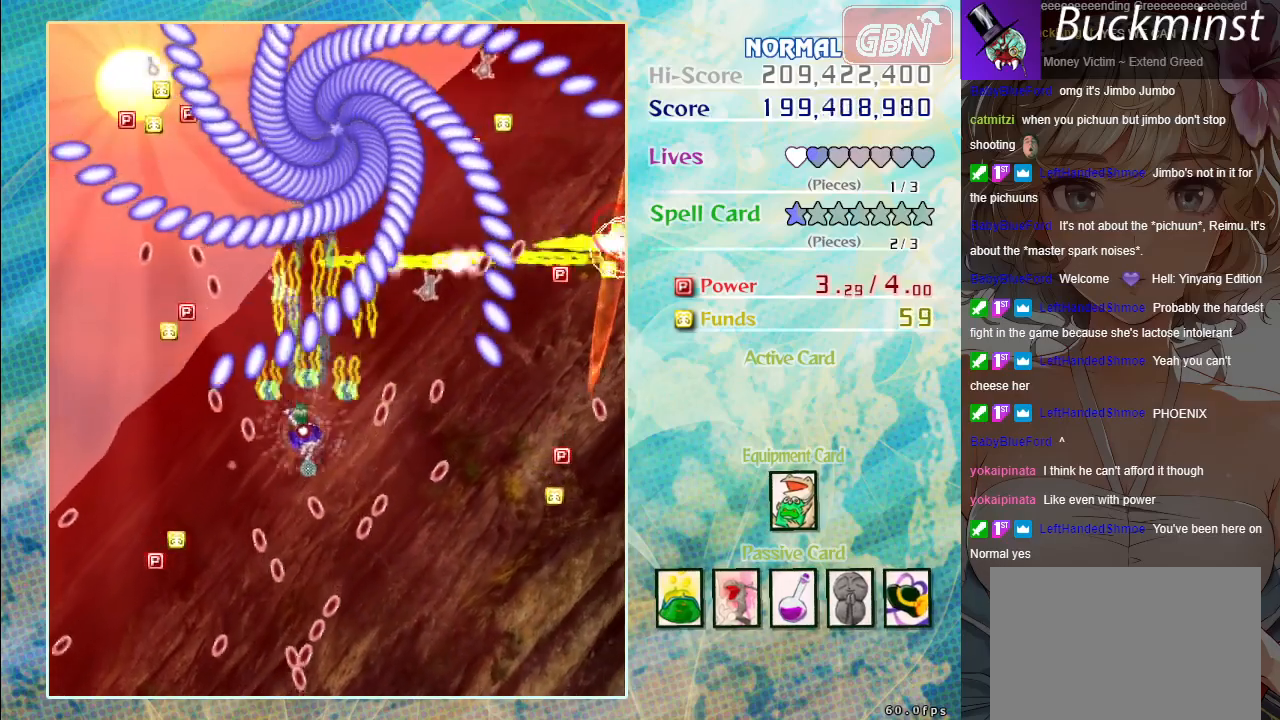
{"buttons": ["A", "X"], "left_stick": "center", "events": [[83, "left_stick", "center"], [167, "left_stick", "down"], [367, "left_stick", "down-right"], [483, "left_stick", "center"]]}
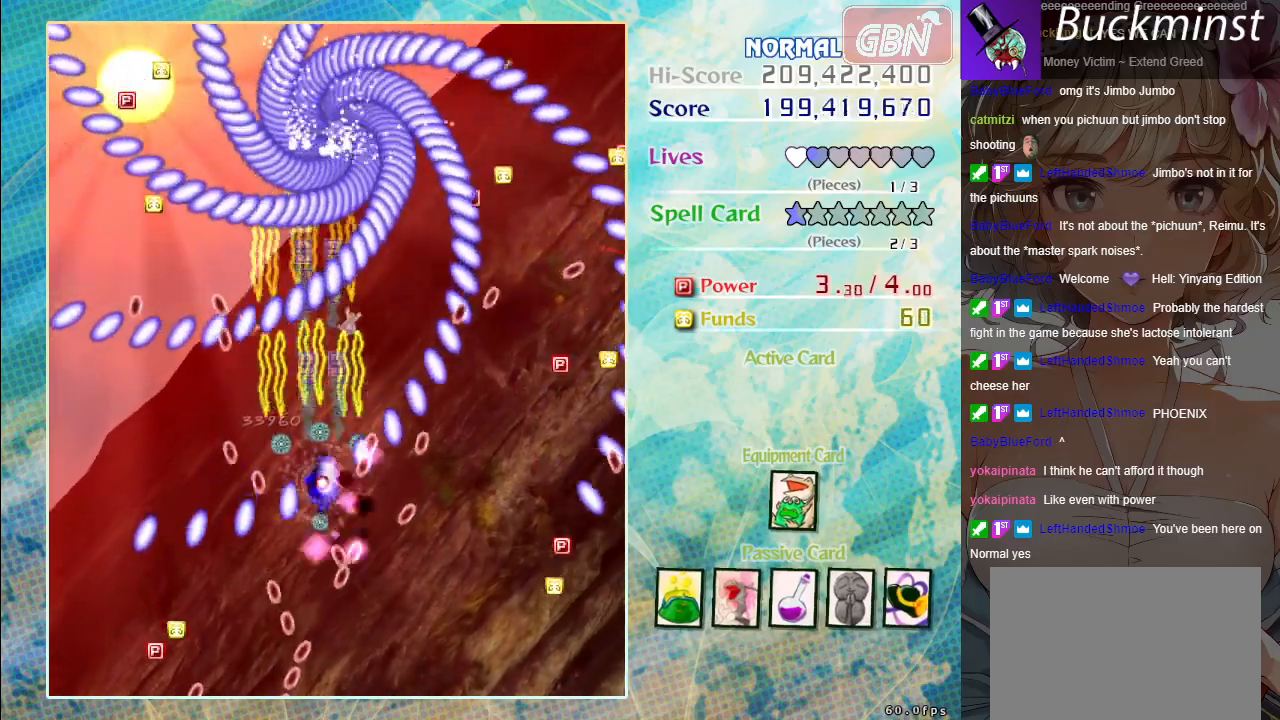
{"buttons": ["A", "X"], "left_stick": "center", "events": [[50, "left_stick", "down-left"], [333, "left_stick", "center"], [367, "R1", "down"], [483, "R1", "up"]]}
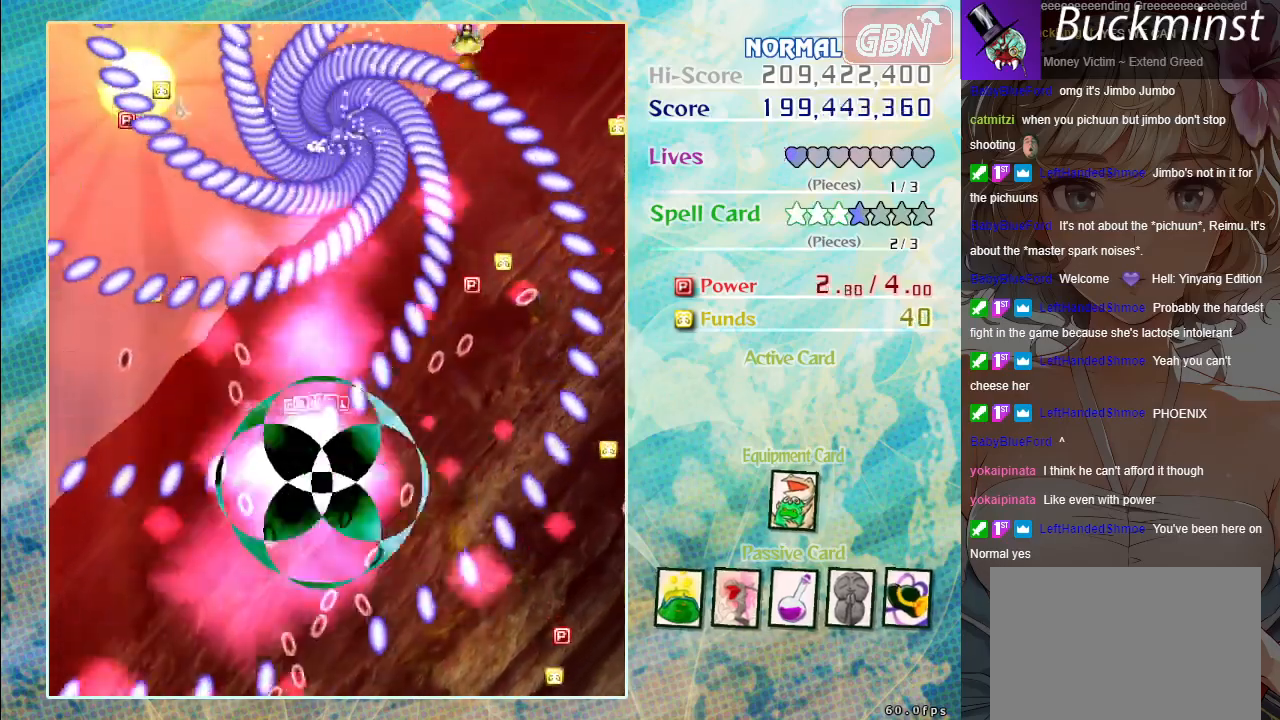
{"buttons": ["A"], "left_stick": "center", "events": [[183, "X", "up"]]}
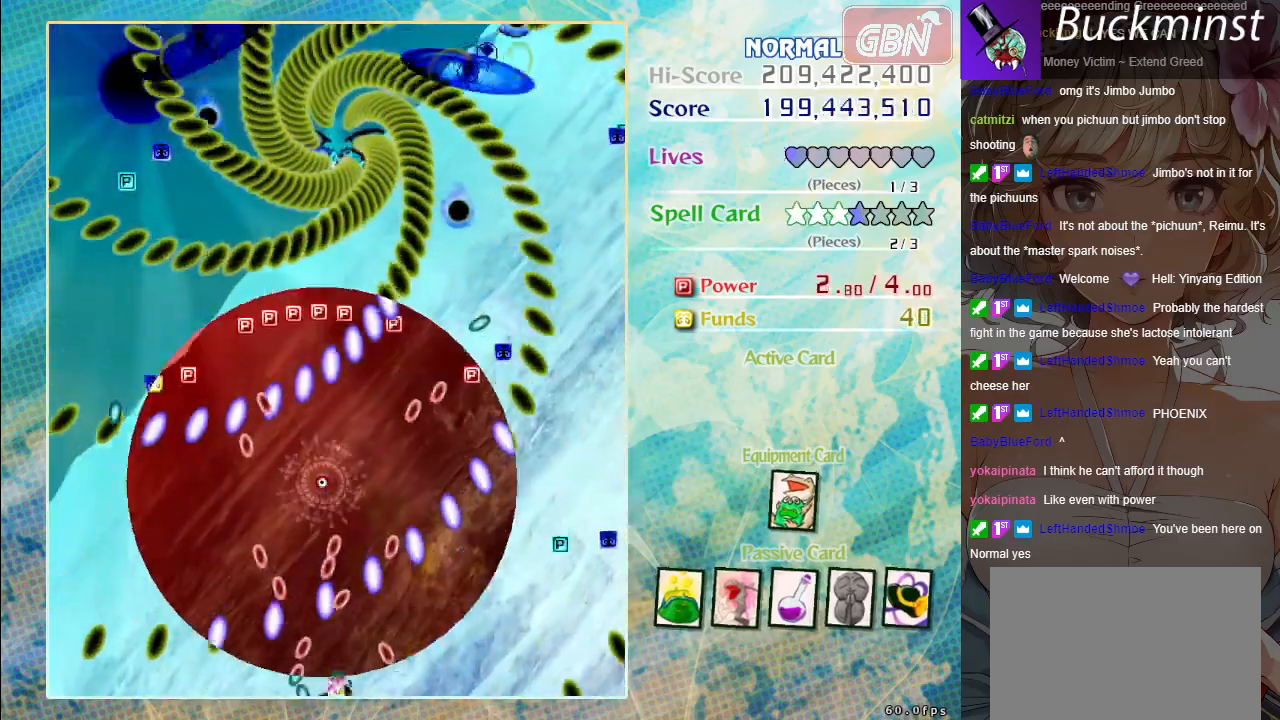
{"buttons": ["A", "X"], "left_stick": "center", "events": [[267, "X", "down"], [333, "left_stick", "down"], [500, "left_stick", "center"]]}
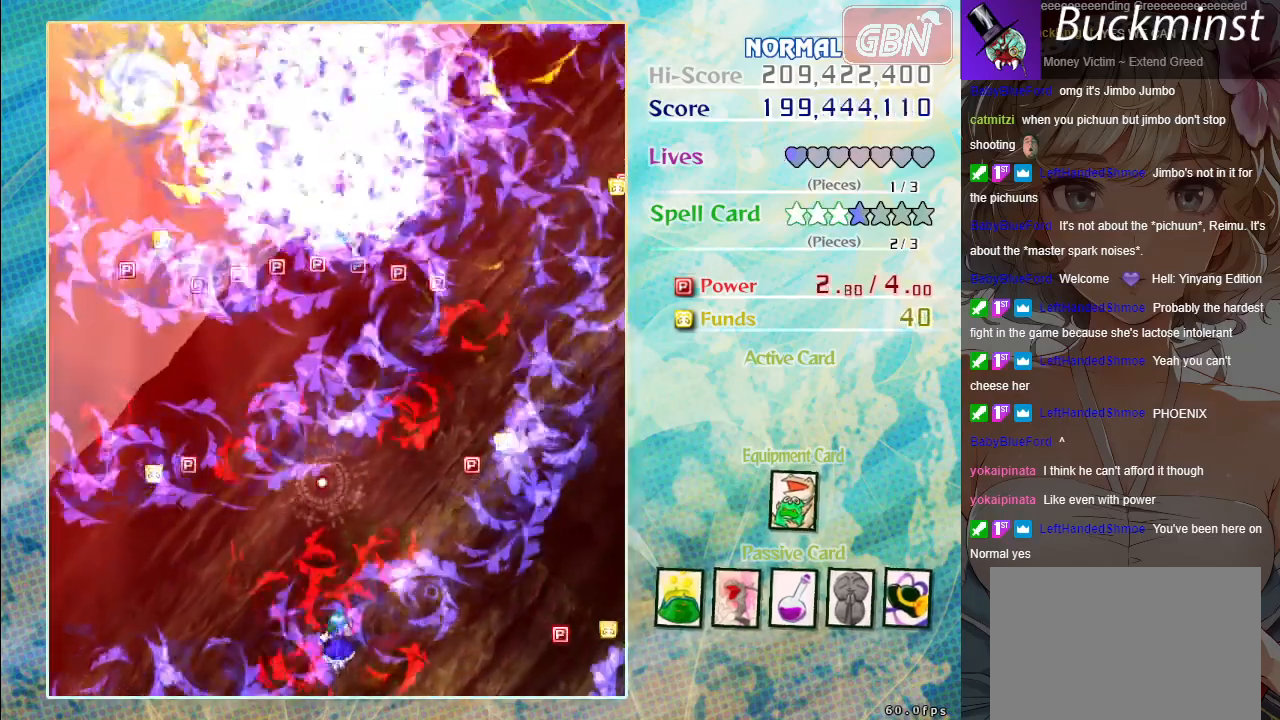
{"buttons": ["A", "X"], "left_stick": "center", "events": []}
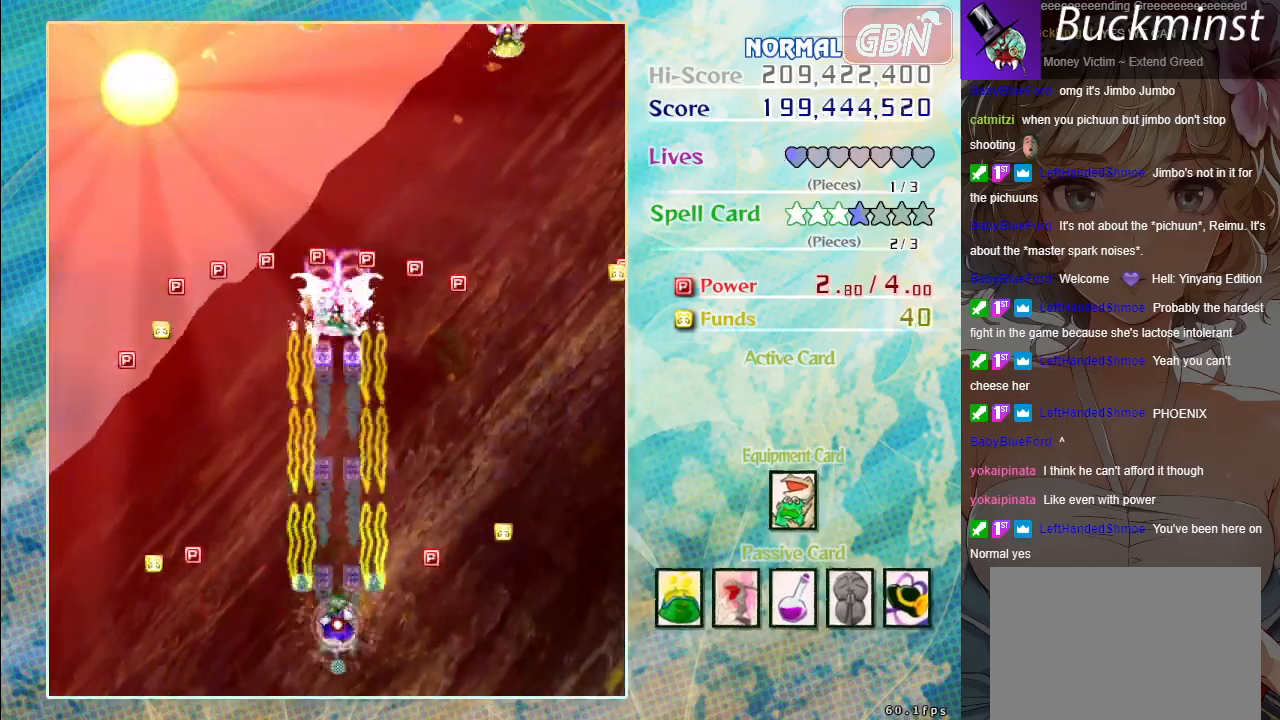
{"buttons": ["A"], "left_stick": "up-left", "events": [[100, "left_stick", "left"], [117, "X", "up"], [500, "left_stick", "up-left"]]}
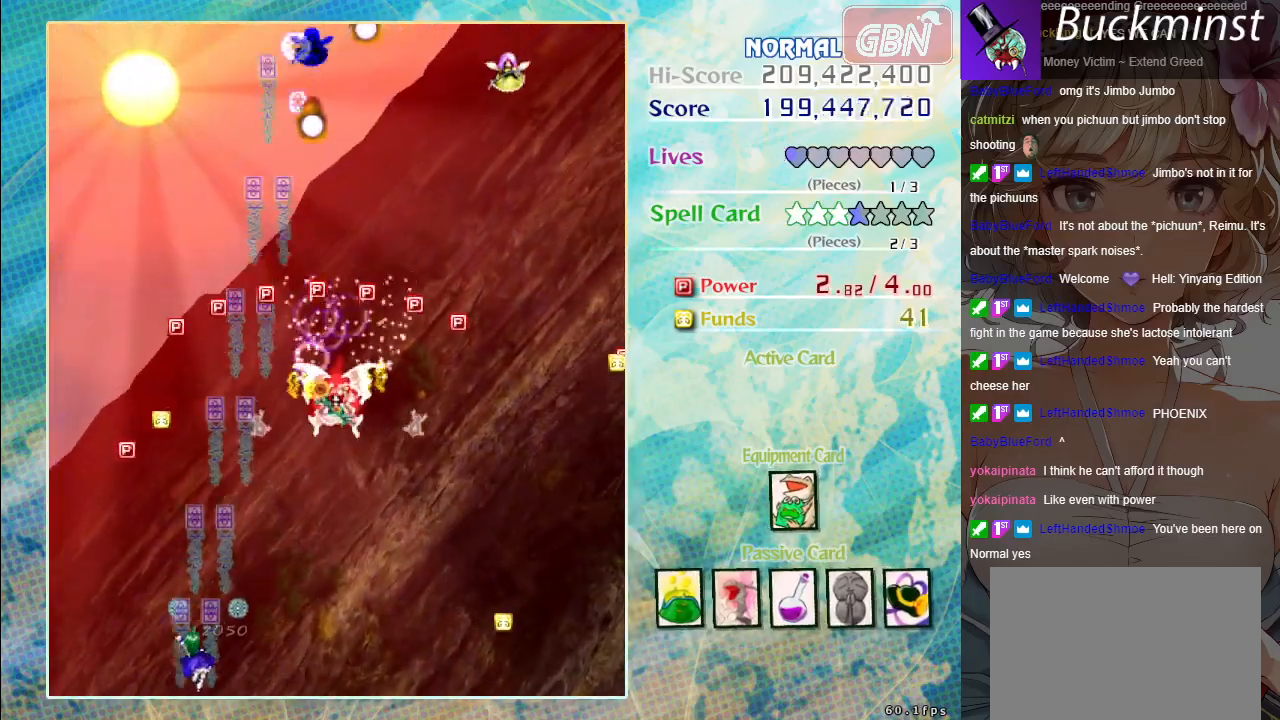
{"buttons": ["A"], "left_stick": "up-right", "events": [[167, "left_stick", "up"], [500, "left_stick", "up-right"]]}
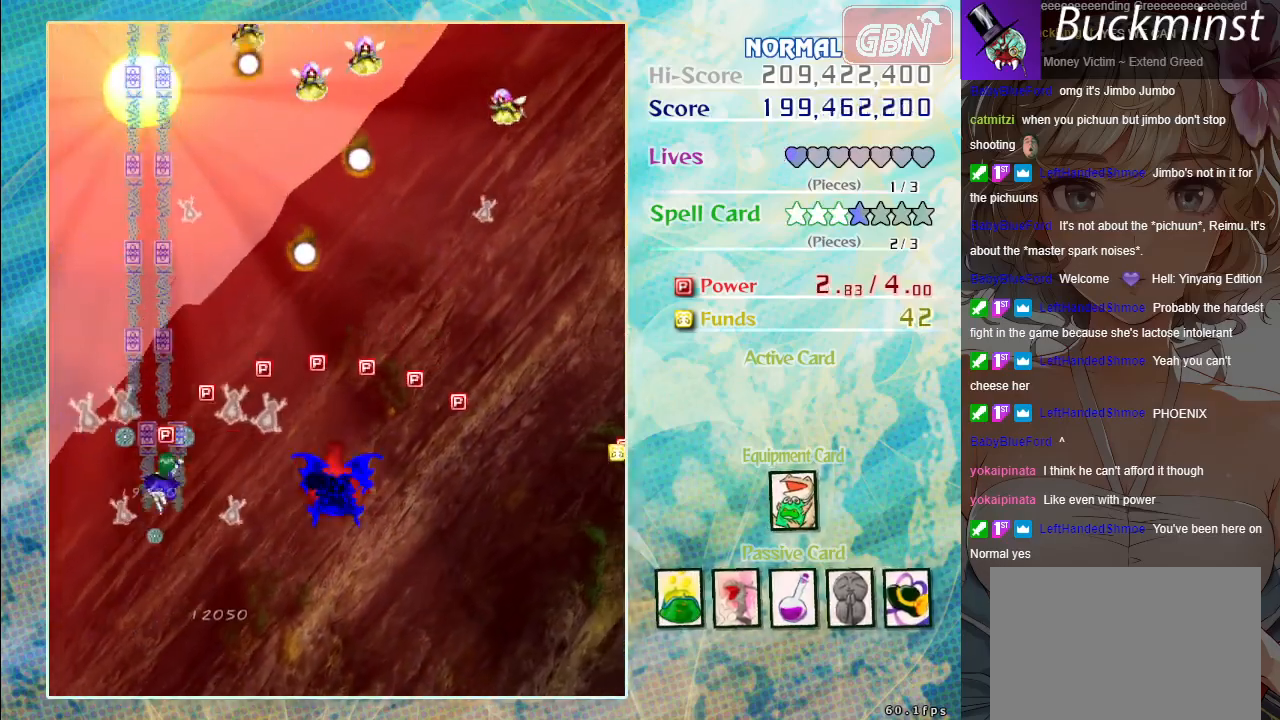
{"buttons": ["A"], "left_stick": "down-right", "events": [[267, "left_stick", "right"], [483, "left_stick", "down-right"]]}
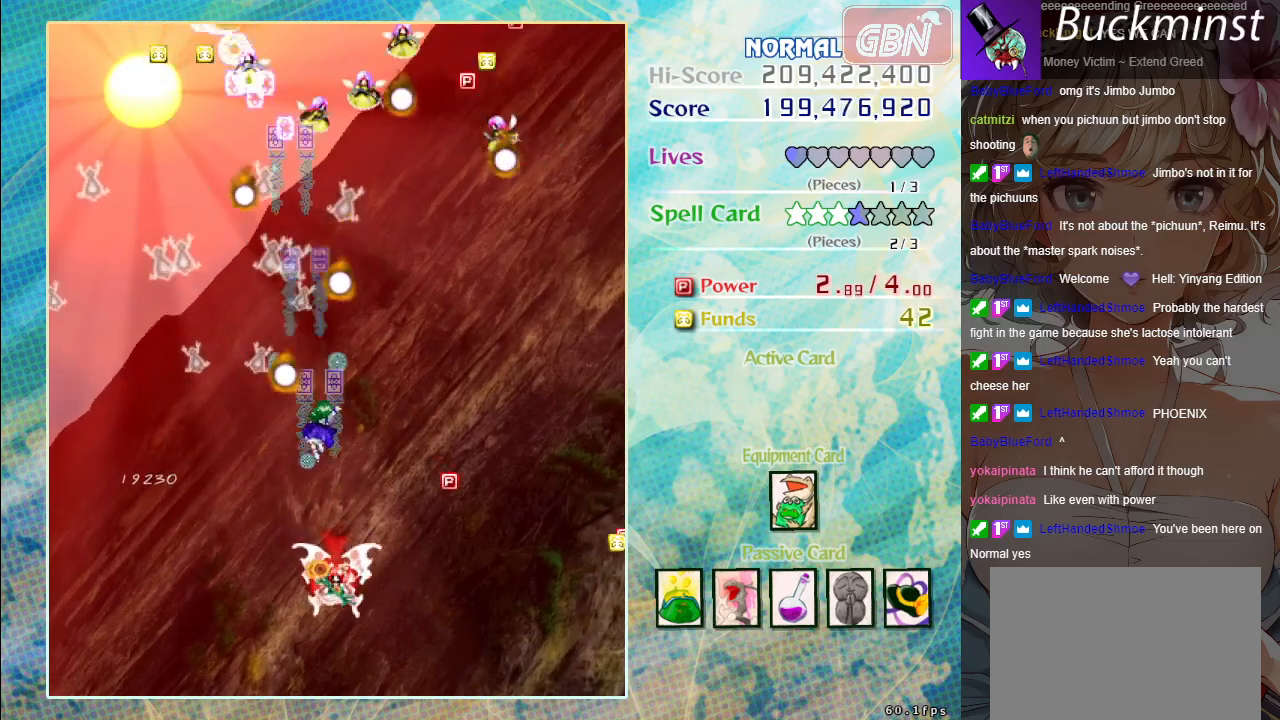
{"buttons": ["A", "X"], "left_stick": "right", "events": [[217, "left_stick", "right"], [233, "X", "down"]]}
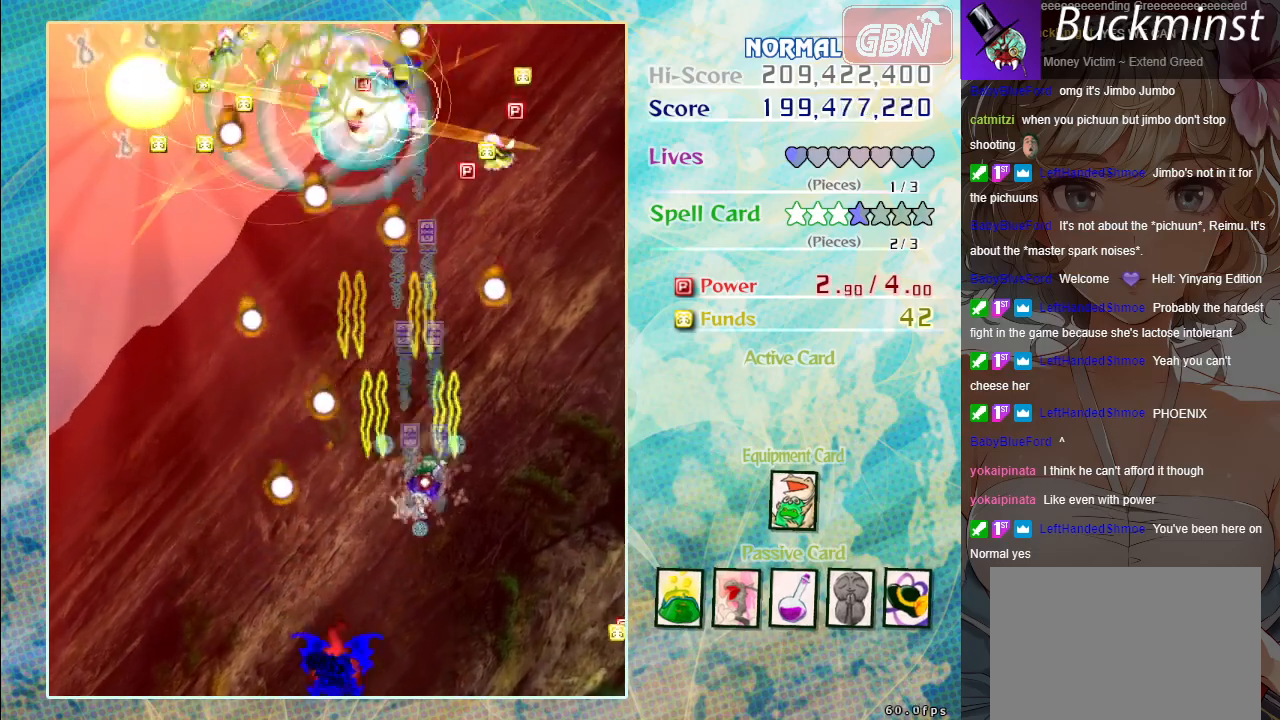
{"buttons": ["A", "X"], "left_stick": "center", "events": [[50, "left_stick", "center"], [167, "left_stick", "down-left"], [400, "left_stick", "center"]]}